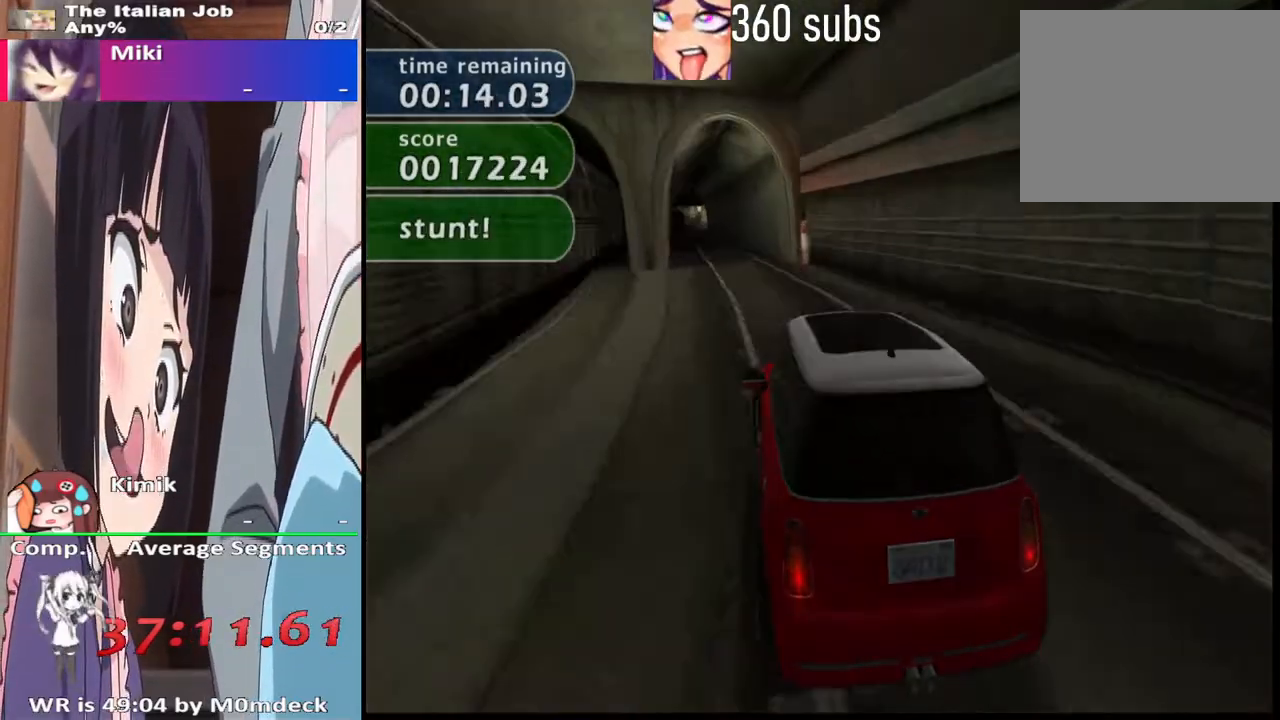
Gameplay with a controller (PlayStation layout); each line is a JSON object with the inputs held at the frame after it. "events" lists button and stick changes between this image and that frame as [ms after this image, input, new state], when the widget could be followed in between. Not read: L3 R3.
{"buttons": ["CROSS"], "left_stick": "center", "right_stick": "center", "events": [[233, "left_stick", "left"], [367, "left_stick", "center"]]}
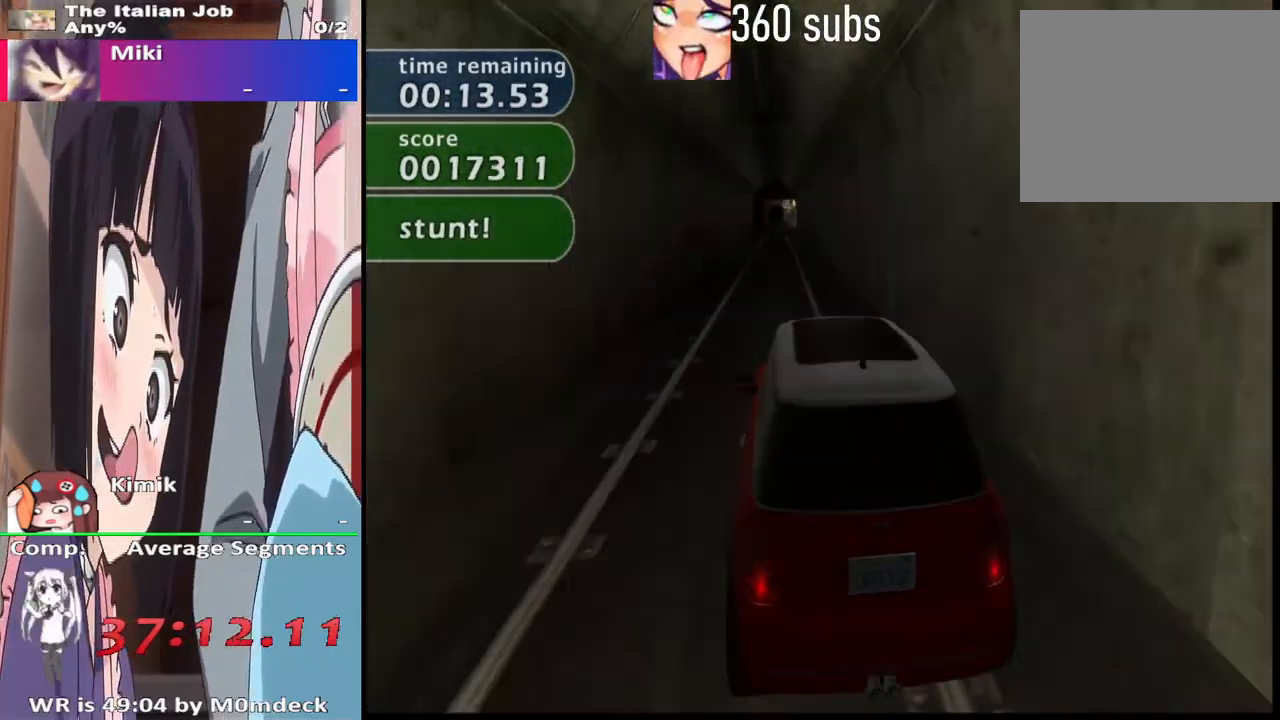
{"buttons": ["CROSS"], "left_stick": "center", "right_stick": "center", "events": [[333, "left_stick", "right"], [433, "left_stick", "center"]]}
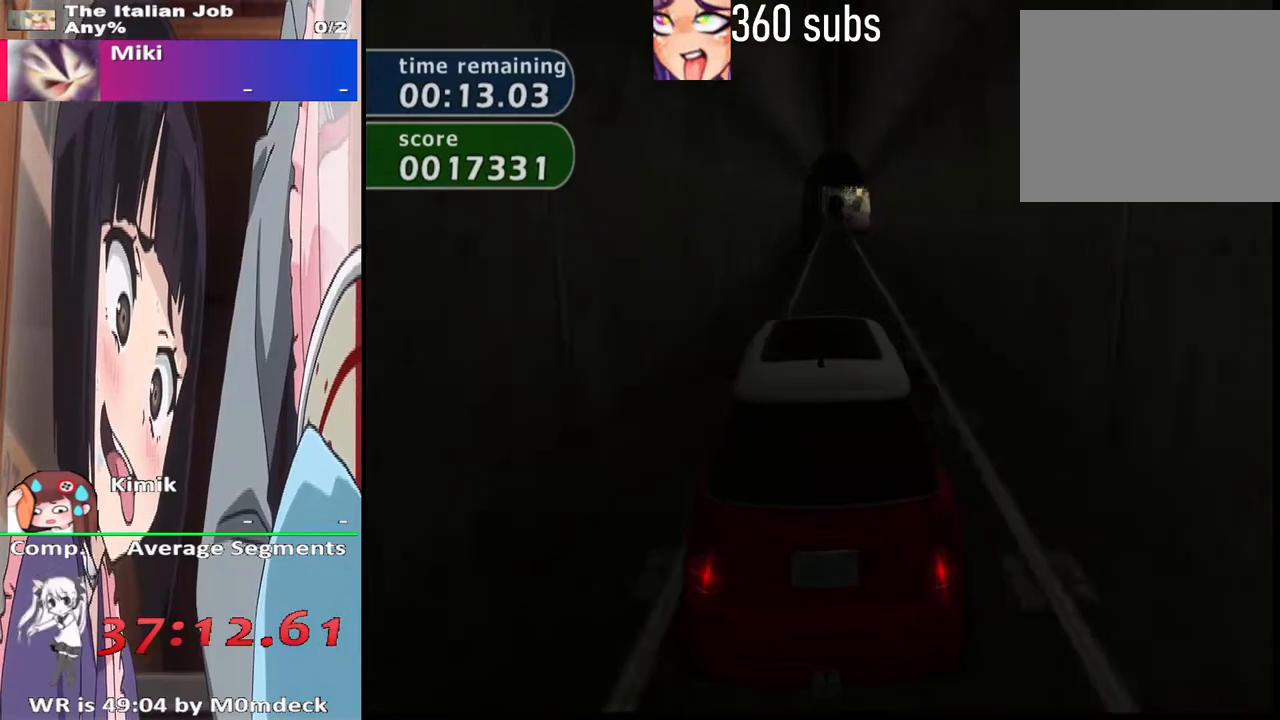
{"buttons": ["CROSS"], "left_stick": "center", "right_stick": "center", "events": [[367, "left_stick", "right"], [500, "left_stick", "center"]]}
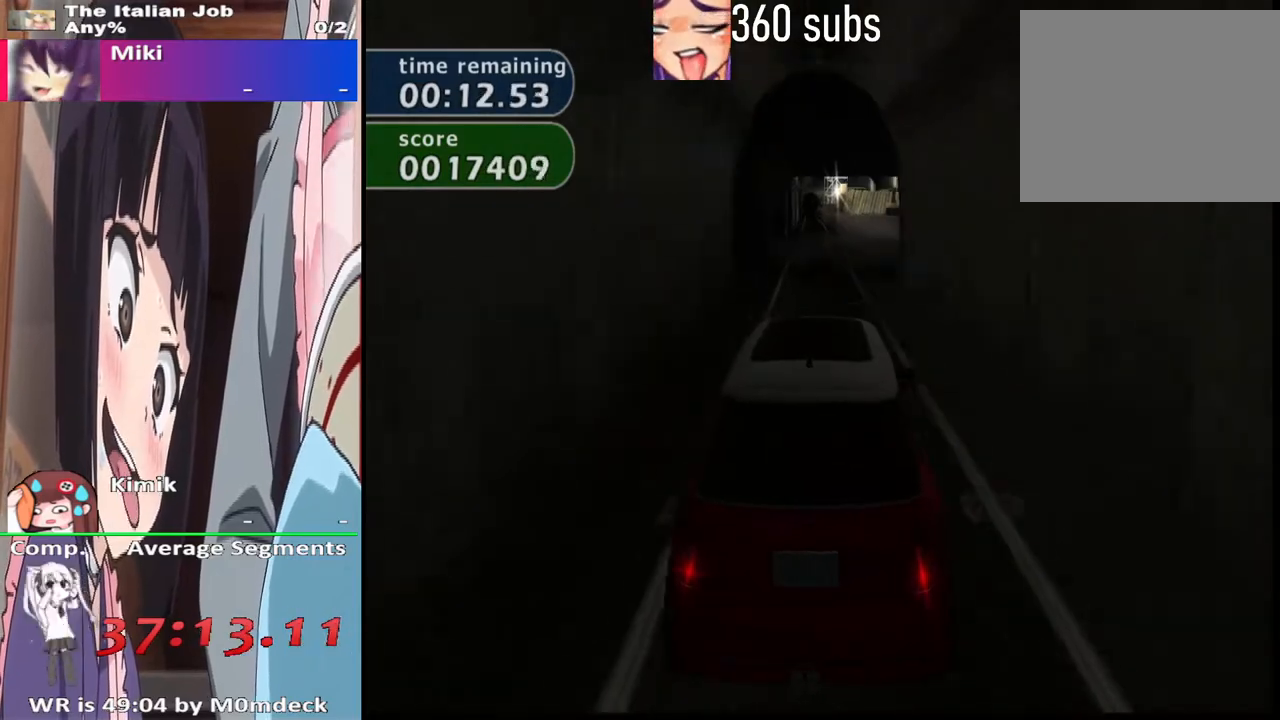
{"buttons": ["CROSS"], "left_stick": "center", "right_stick": "center", "events": []}
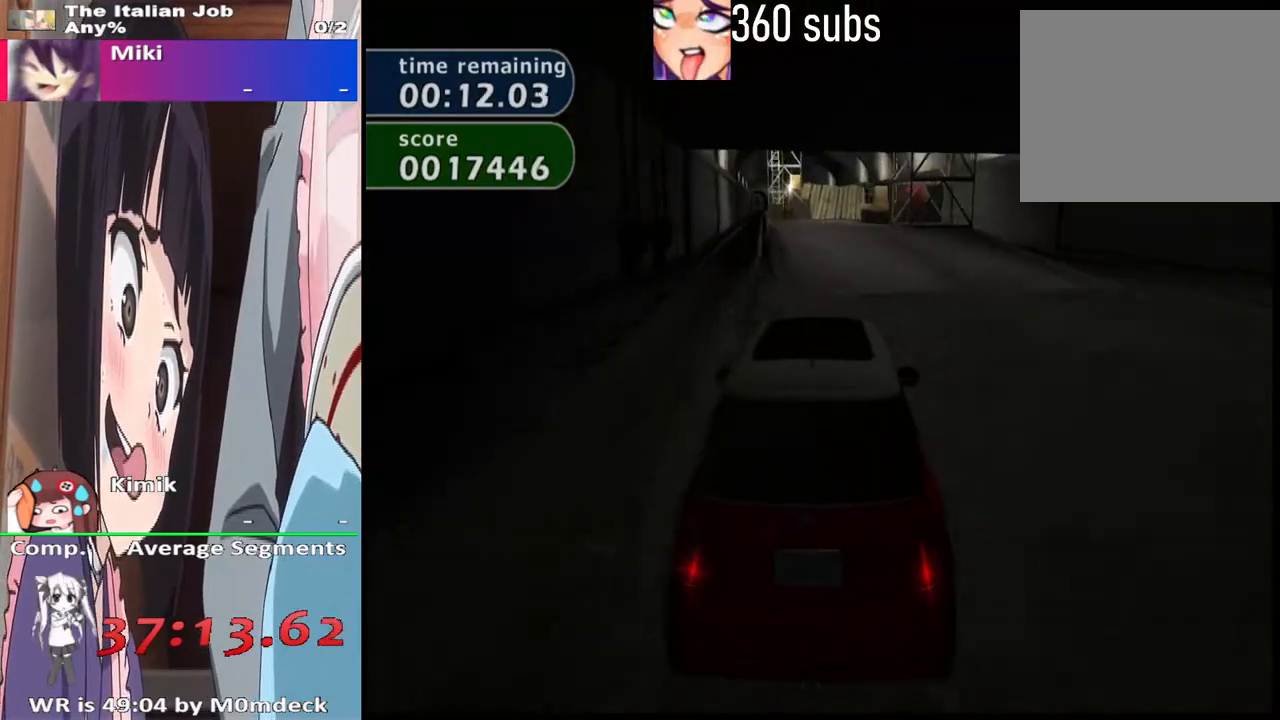
{"buttons": ["CROSS"], "left_stick": "center", "right_stick": "center", "events": []}
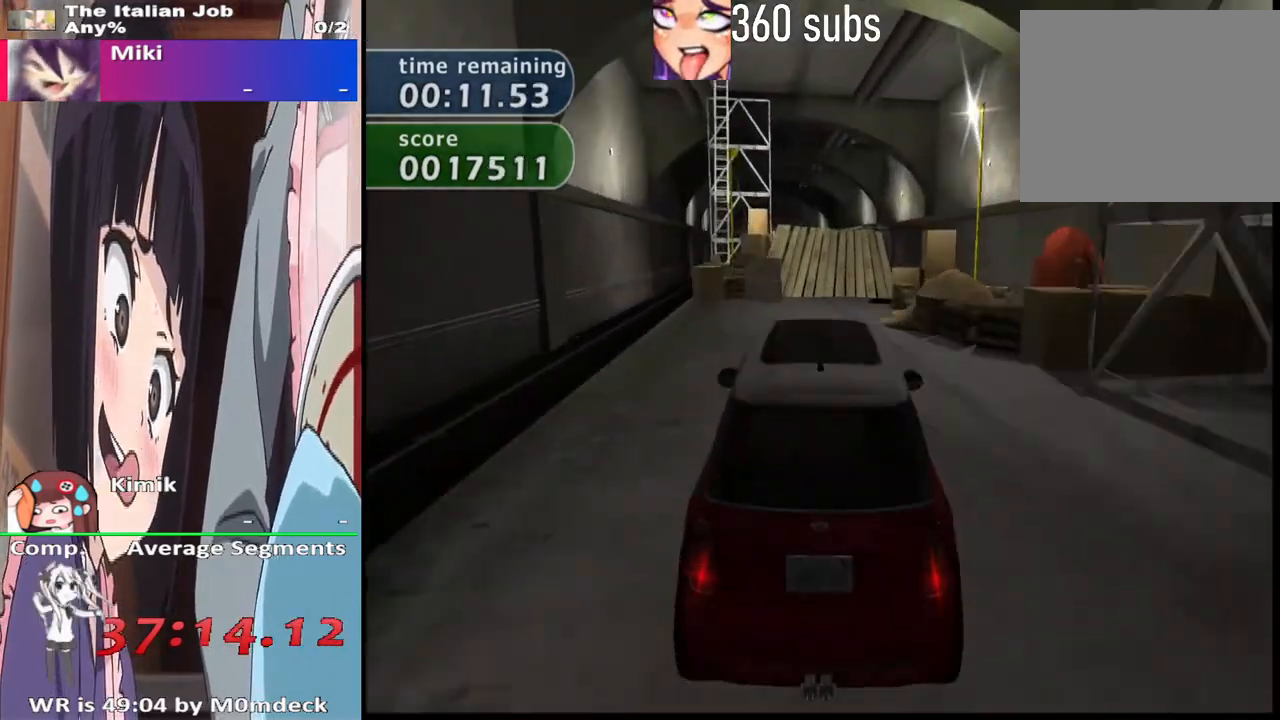
{"buttons": ["CROSS"], "left_stick": "center", "right_stick": "center", "events": []}
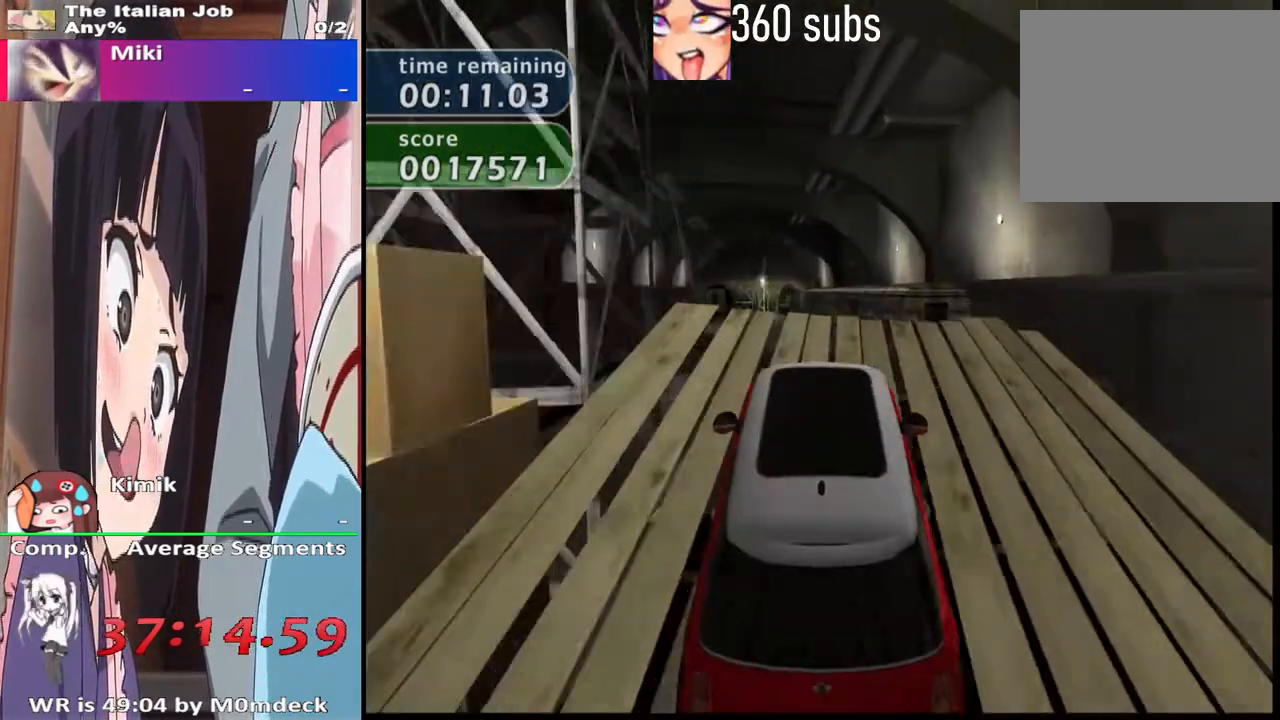
{"buttons": ["CROSS"], "left_stick": "center", "right_stick": "center", "events": []}
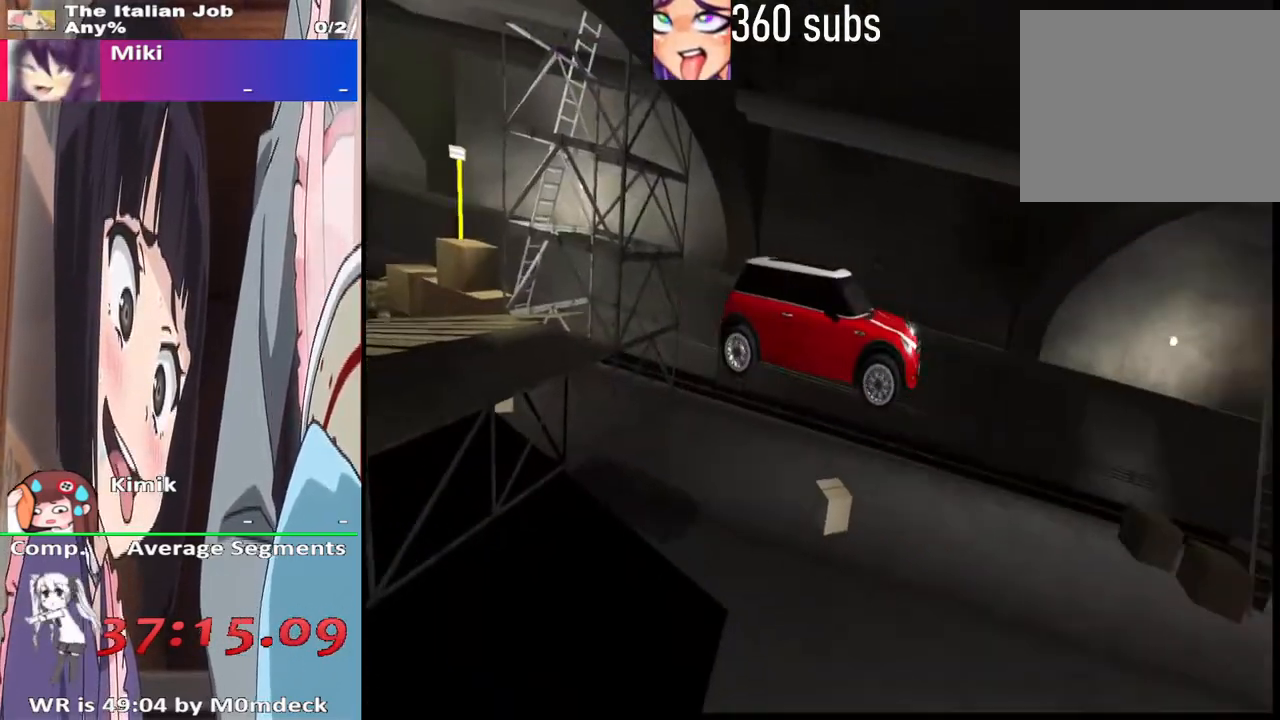
{"buttons": ["CROSS"], "left_stick": "center", "right_stick": "center", "events": []}
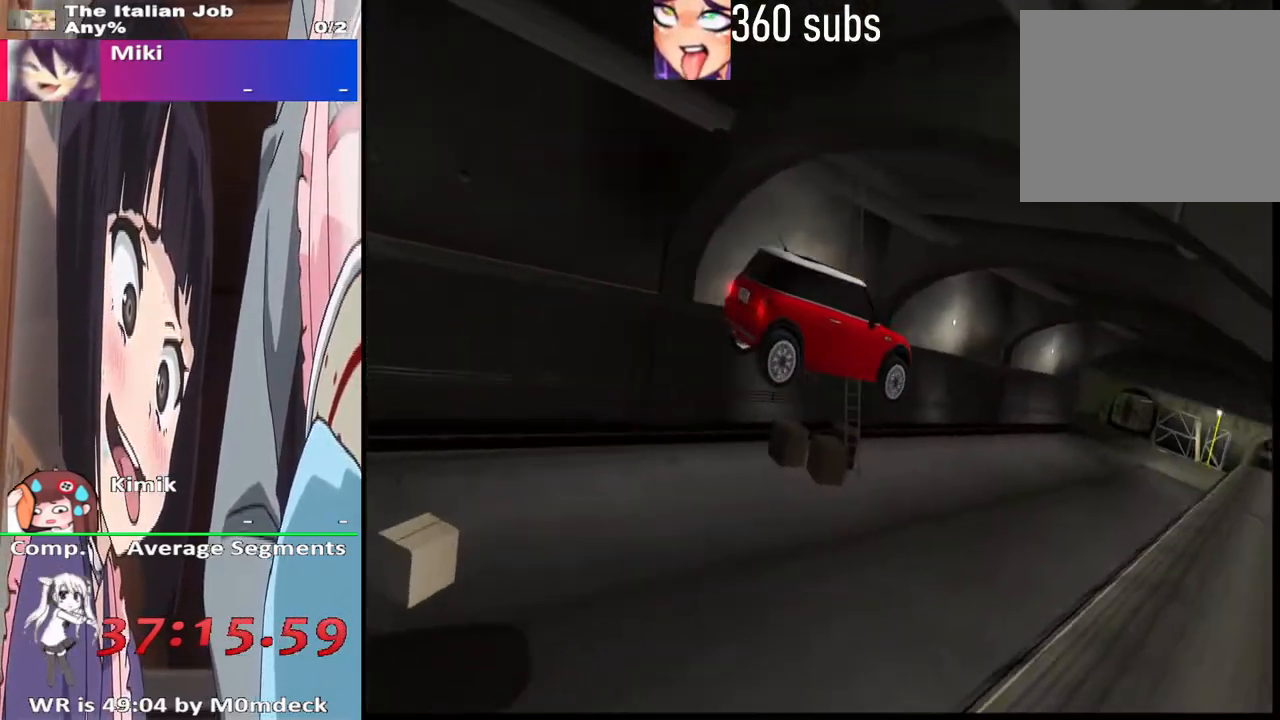
{"buttons": ["CROSS"], "left_stick": "center", "right_stick": "center", "events": []}
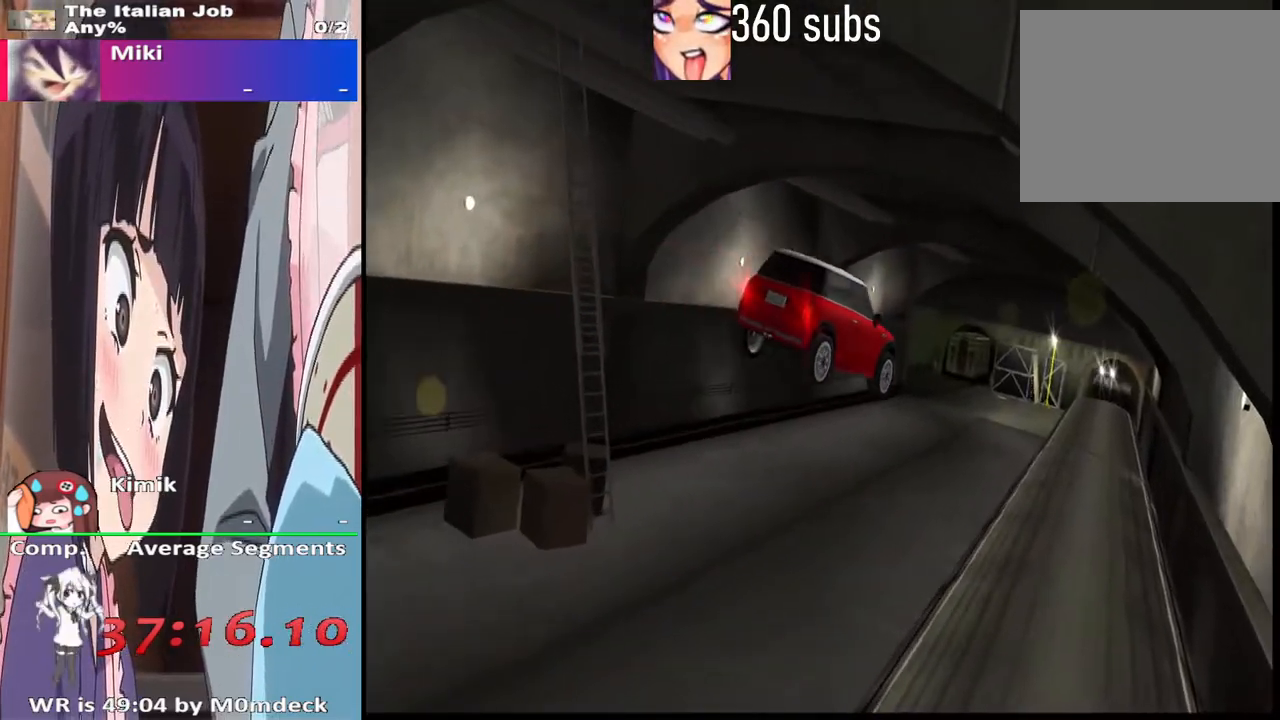
{"buttons": ["CROSS"], "left_stick": "center", "right_stick": "center", "events": []}
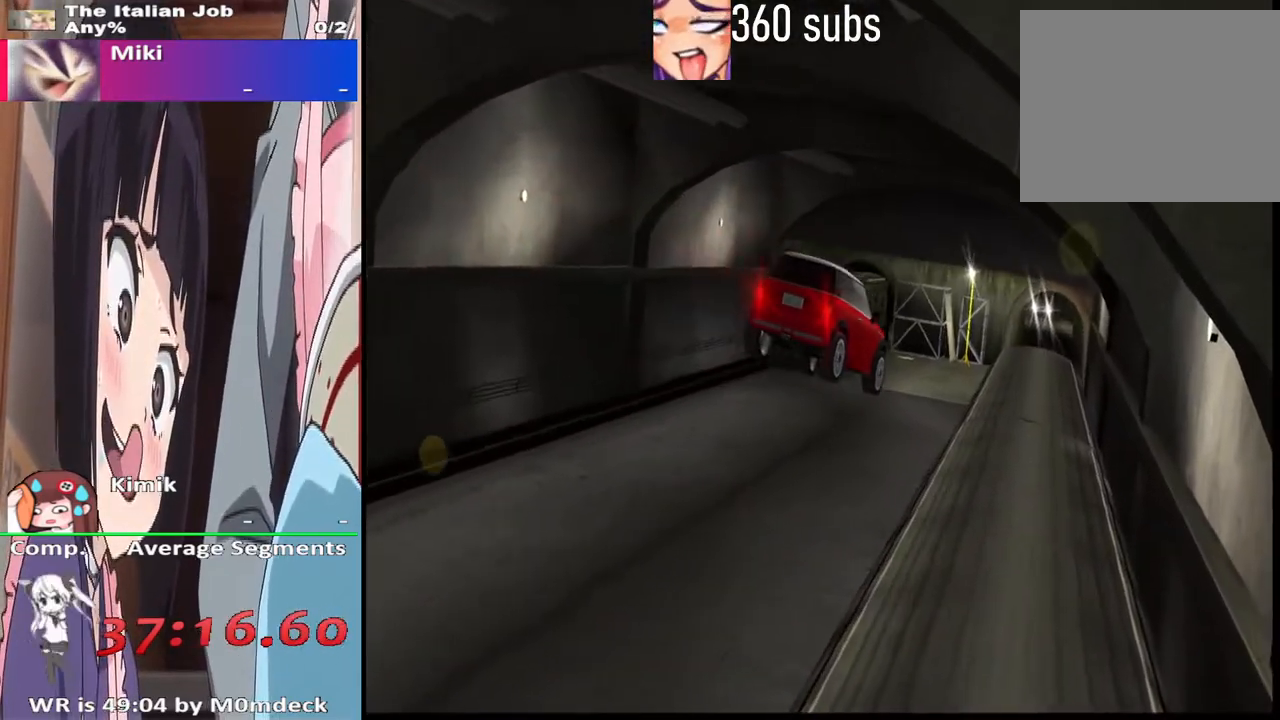
{"buttons": ["CROSS"], "left_stick": "center", "right_stick": "center", "events": []}
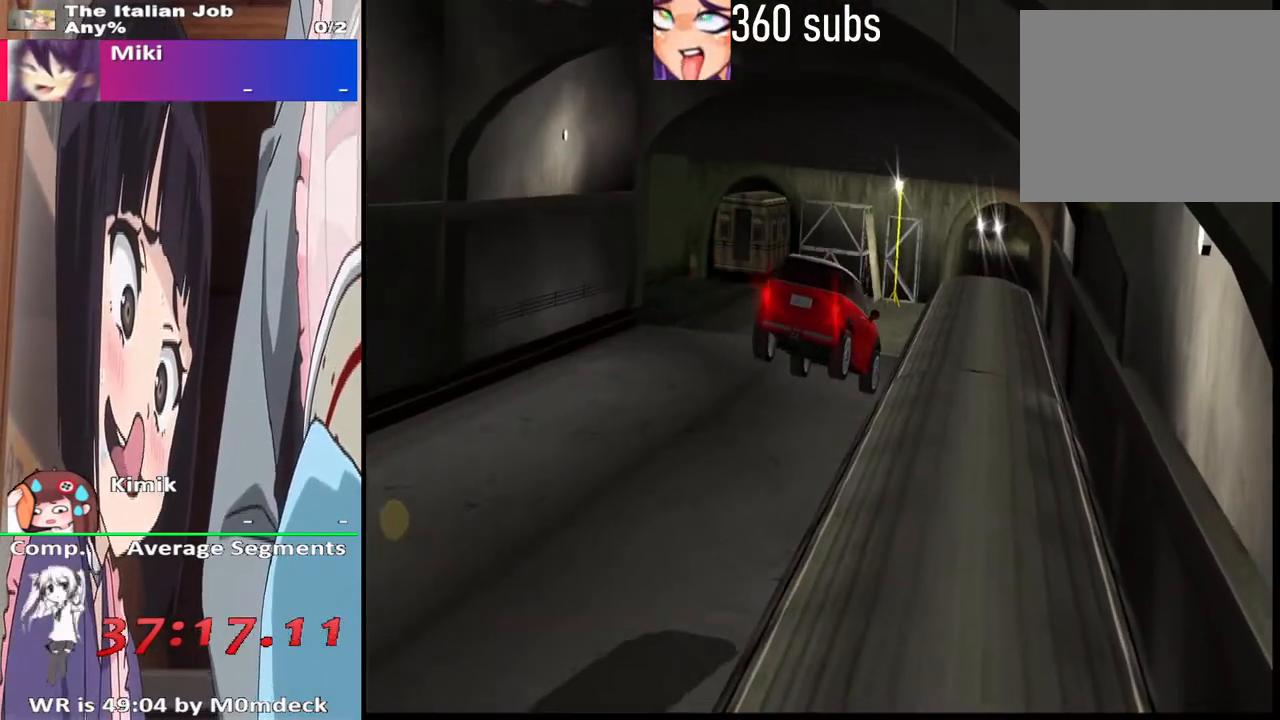
{"buttons": ["CROSS"], "left_stick": "center", "right_stick": "center", "events": []}
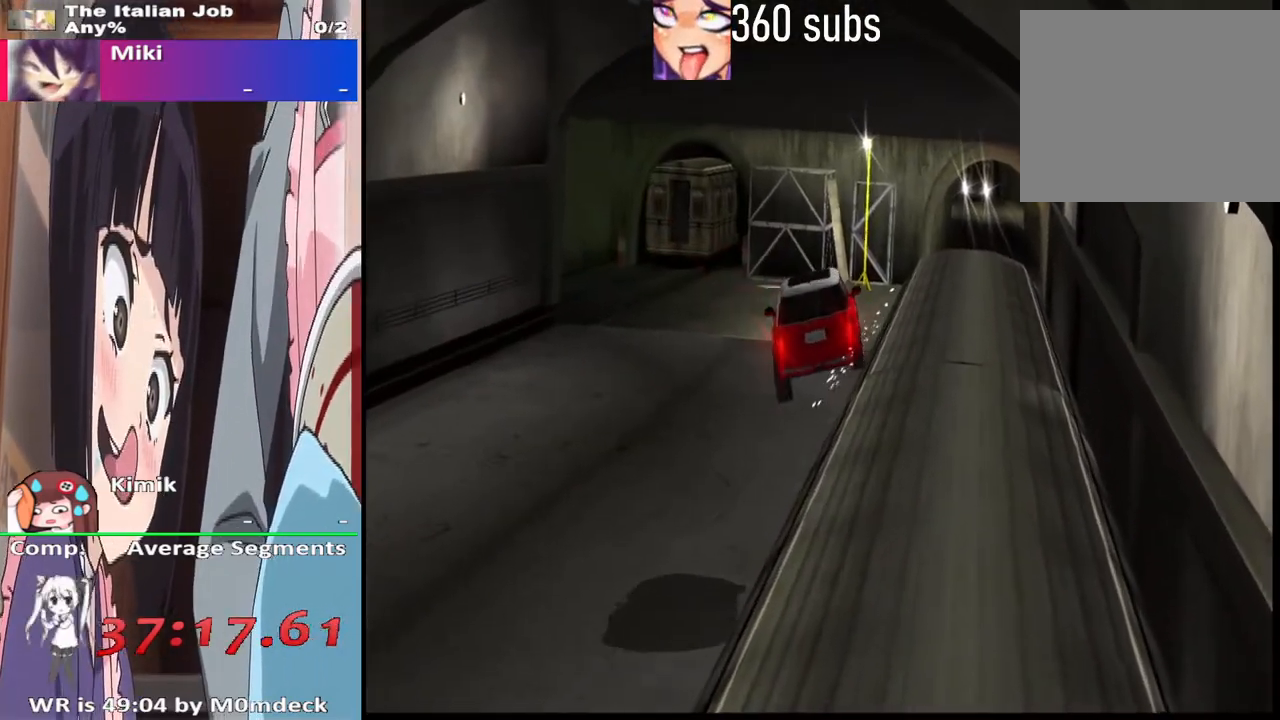
{"buttons": ["CROSS"], "left_stick": "right", "right_stick": "center", "events": [[200, "left_stick", "right"]]}
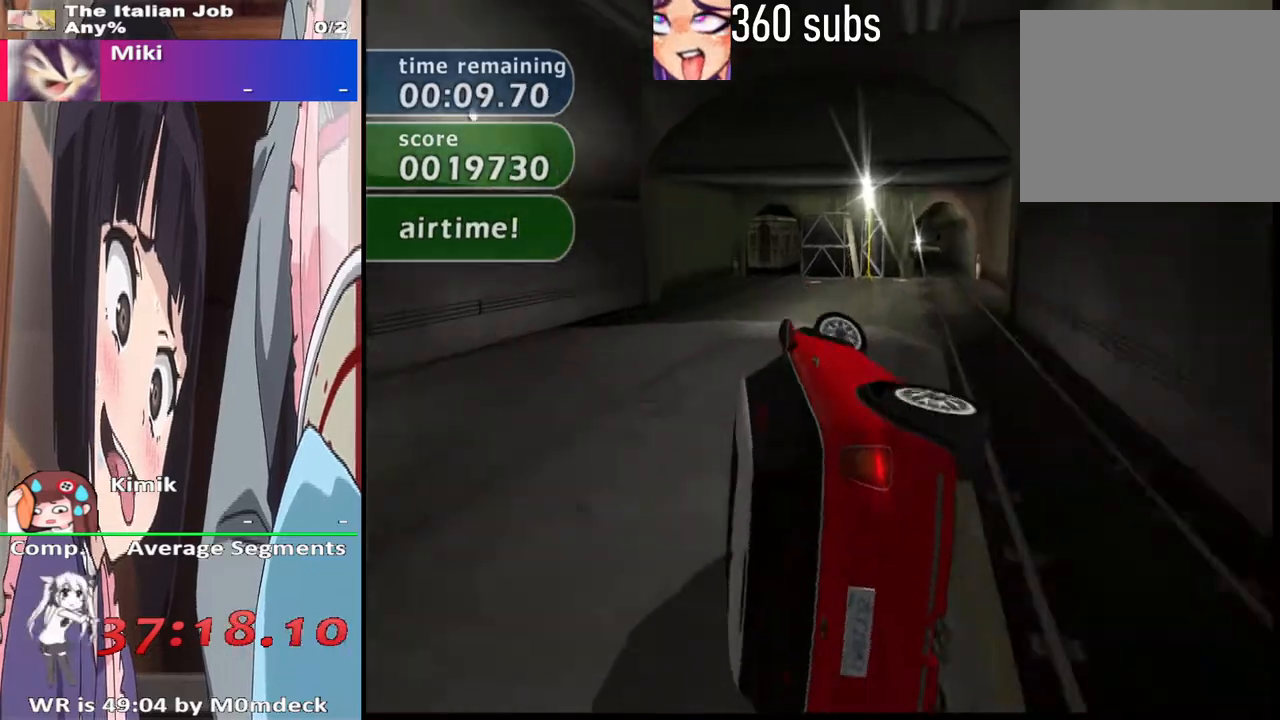
{"buttons": [], "left_stick": "right", "right_stick": "center", "events": [[300, "CROSS", "up"]]}
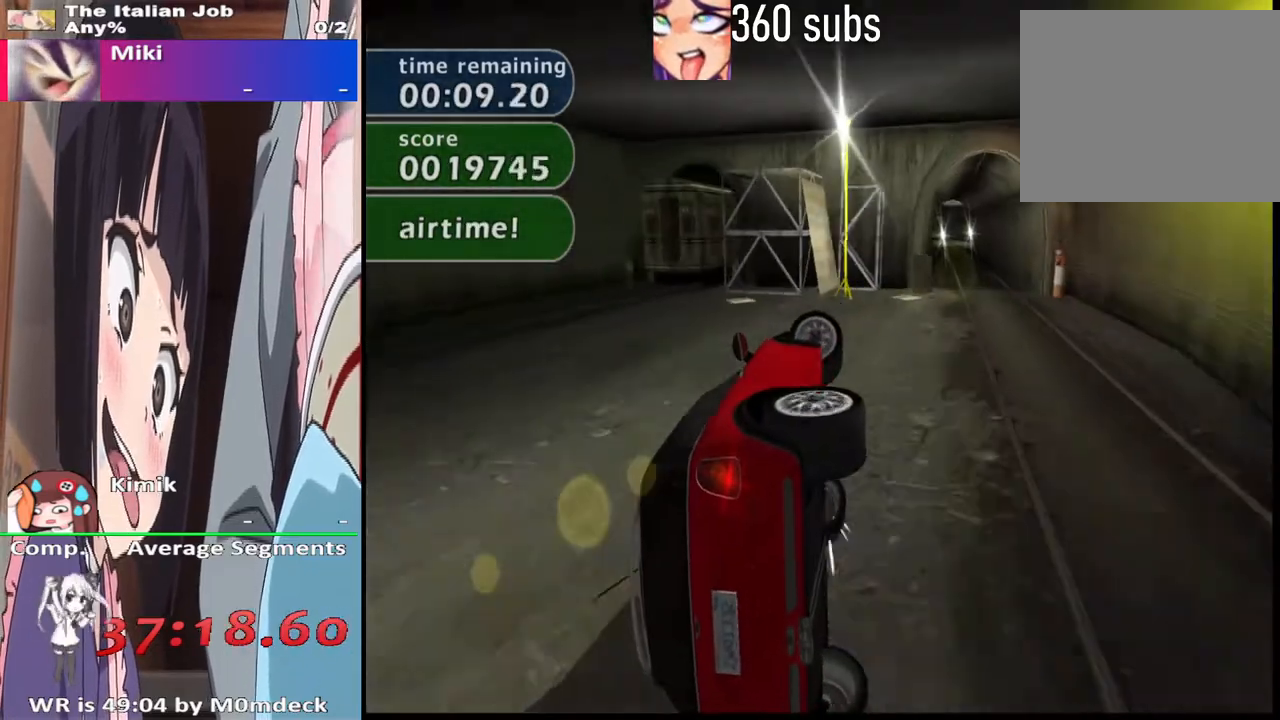
{"buttons": ["CROSS"], "left_stick": "right", "right_stick": "center", "events": [[233, "CROSS", "down"]]}
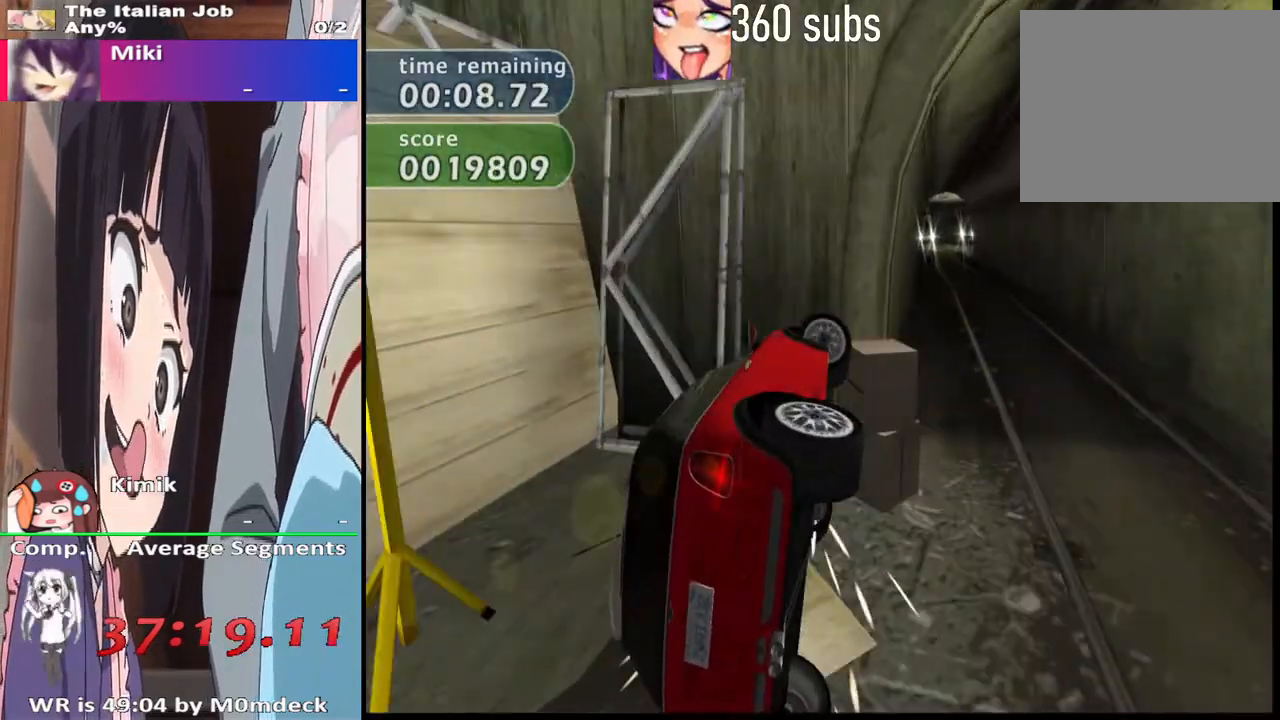
{"buttons": ["SQUARE"], "left_stick": "center", "right_stick": "center", "events": [[133, "CROSS", "up"], [200, "SQUARE", "down"], [467, "left_stick", "center"]]}
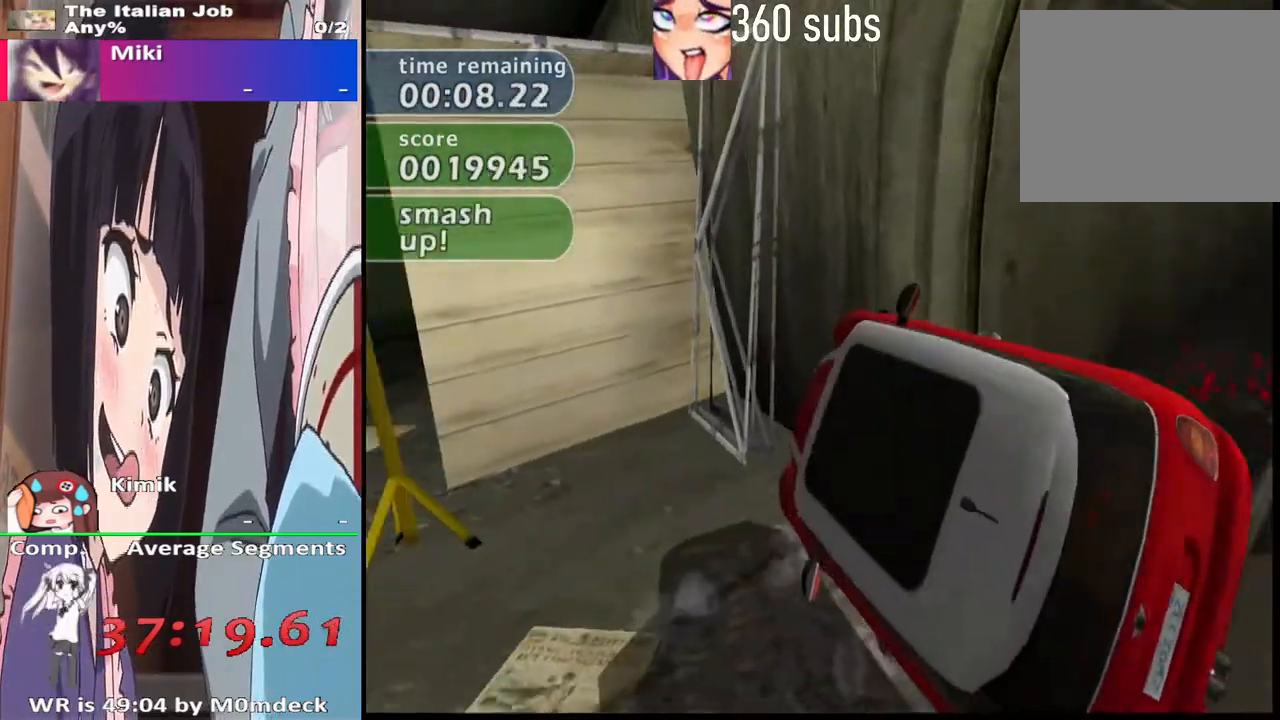
{"buttons": ["SQUARE"], "left_stick": "left", "right_stick": "center", "events": [[33, "left_stick", "left"]]}
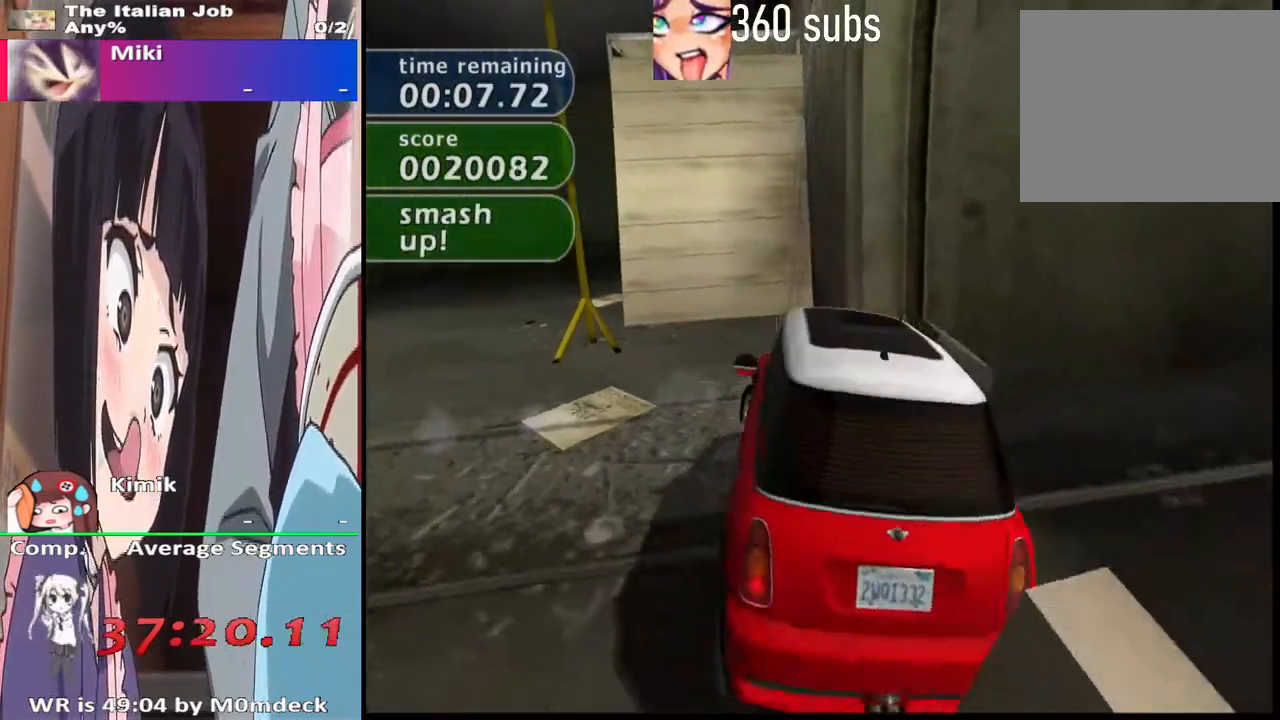
{"buttons": ["CROSS"], "left_stick": "right", "right_stick": "center", "events": [[67, "SQUARE", "up"], [167, "CROSS", "down"], [367, "left_stick", "center"], [433, "left_stick", "right"]]}
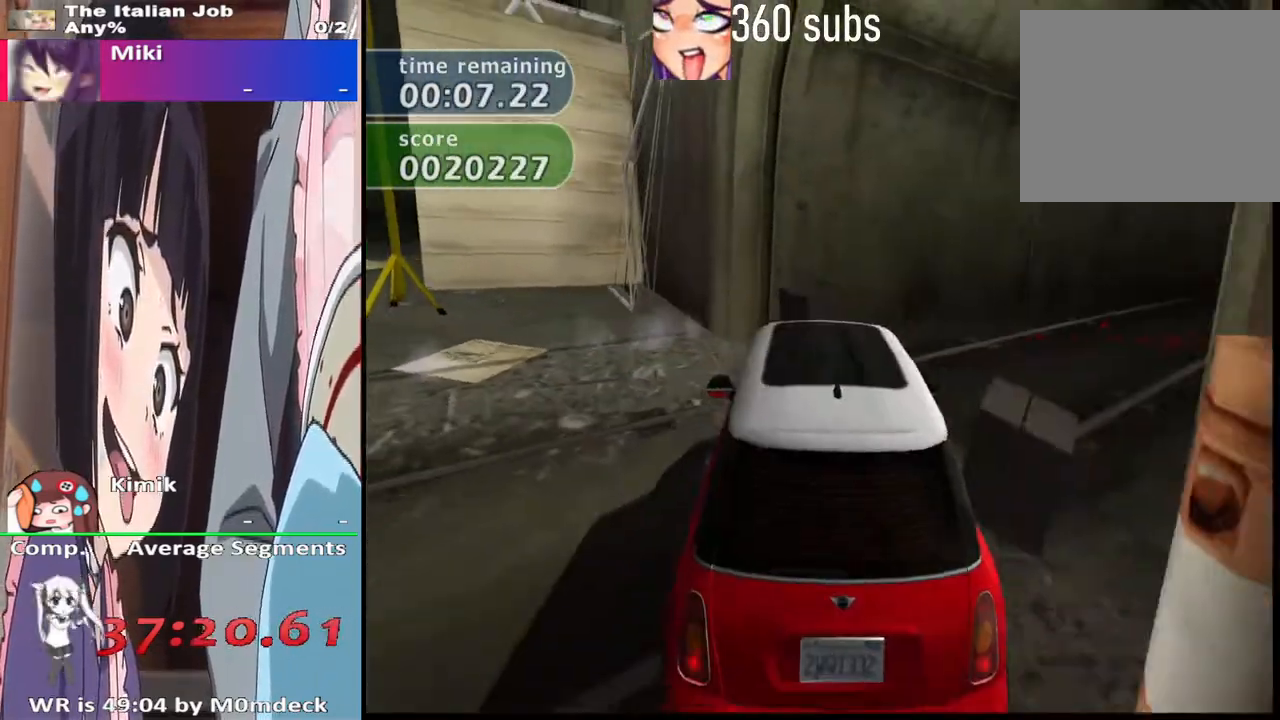
{"buttons": ["CROSS"], "left_stick": "right", "right_stick": "center", "events": []}
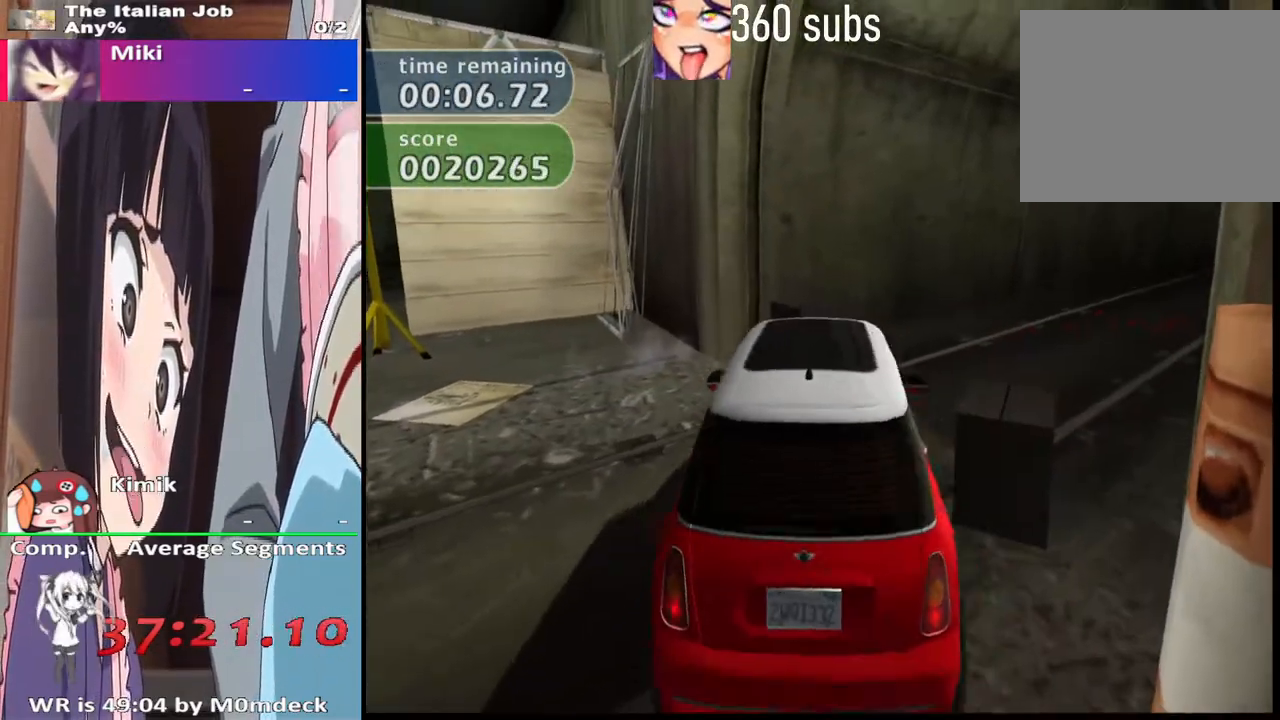
{"buttons": ["CROSS"], "left_stick": "right", "right_stick": "center", "events": []}
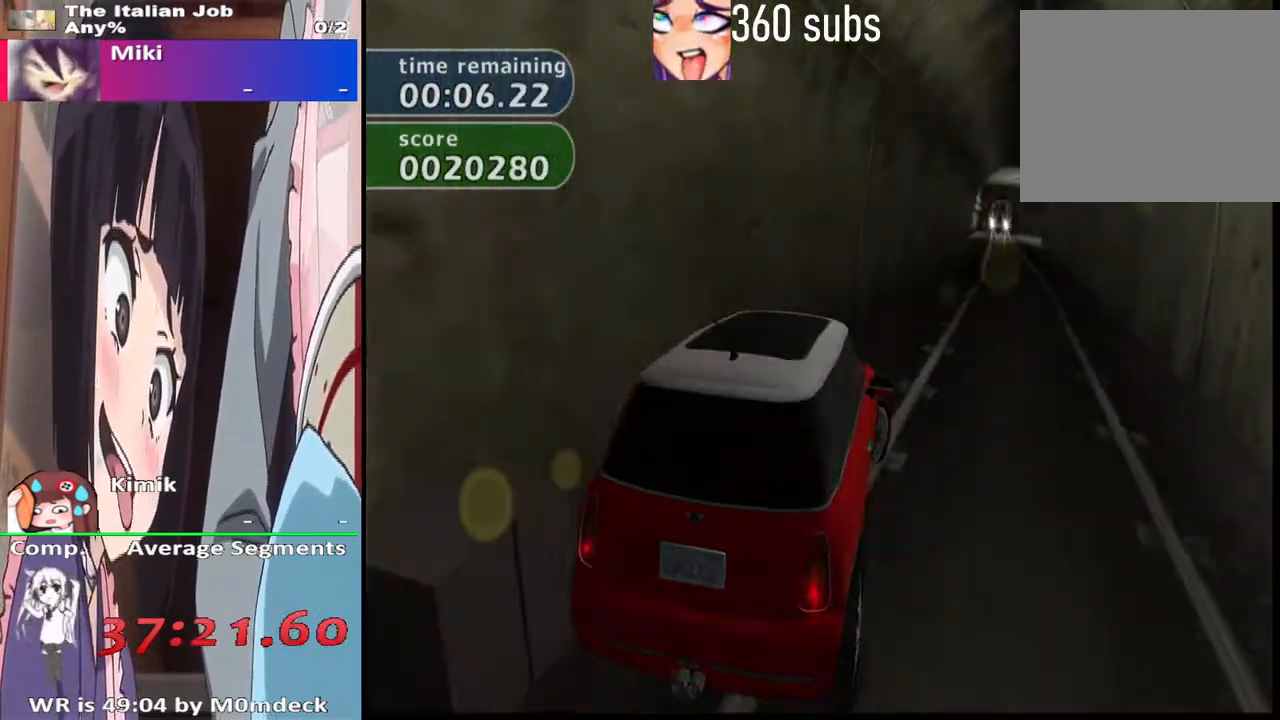
{"buttons": ["CROSS"], "left_stick": "center", "right_stick": "center", "events": [[167, "left_stick", "center"]]}
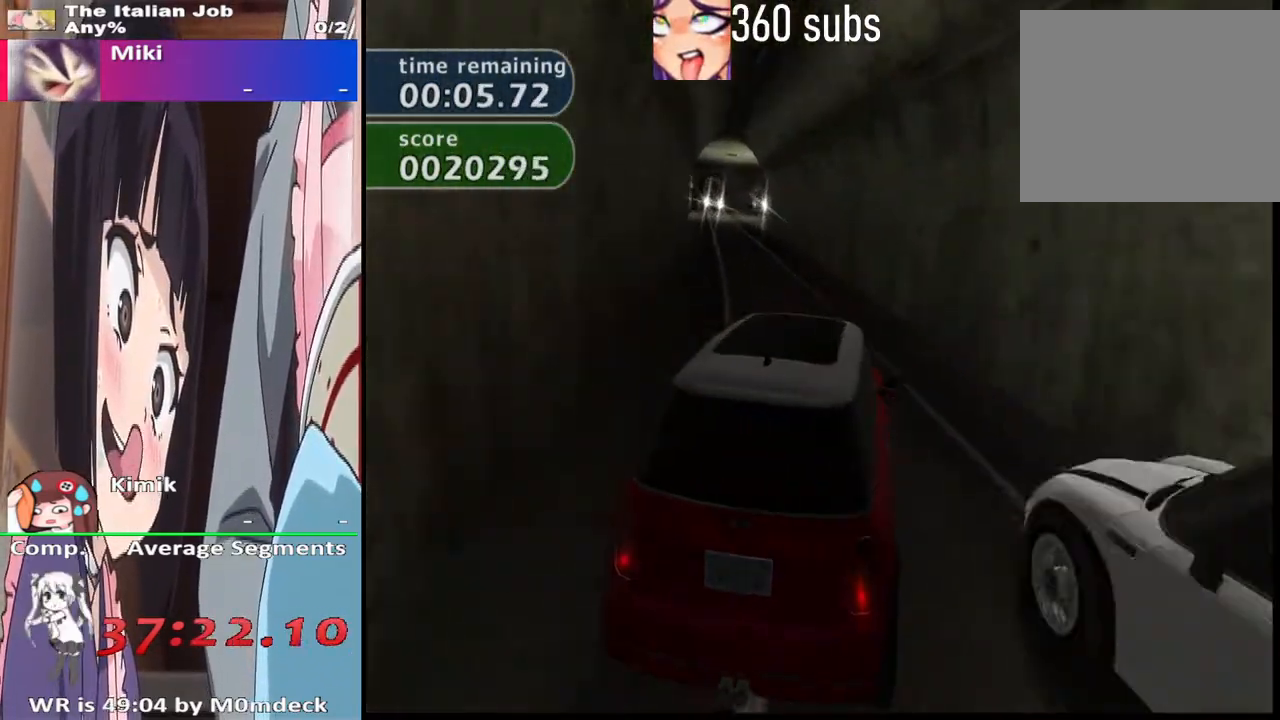
{"buttons": ["CROSS"], "left_stick": "right", "right_stick": "center", "events": [[100, "left_stick", "left"], [333, "left_stick", "right"]]}
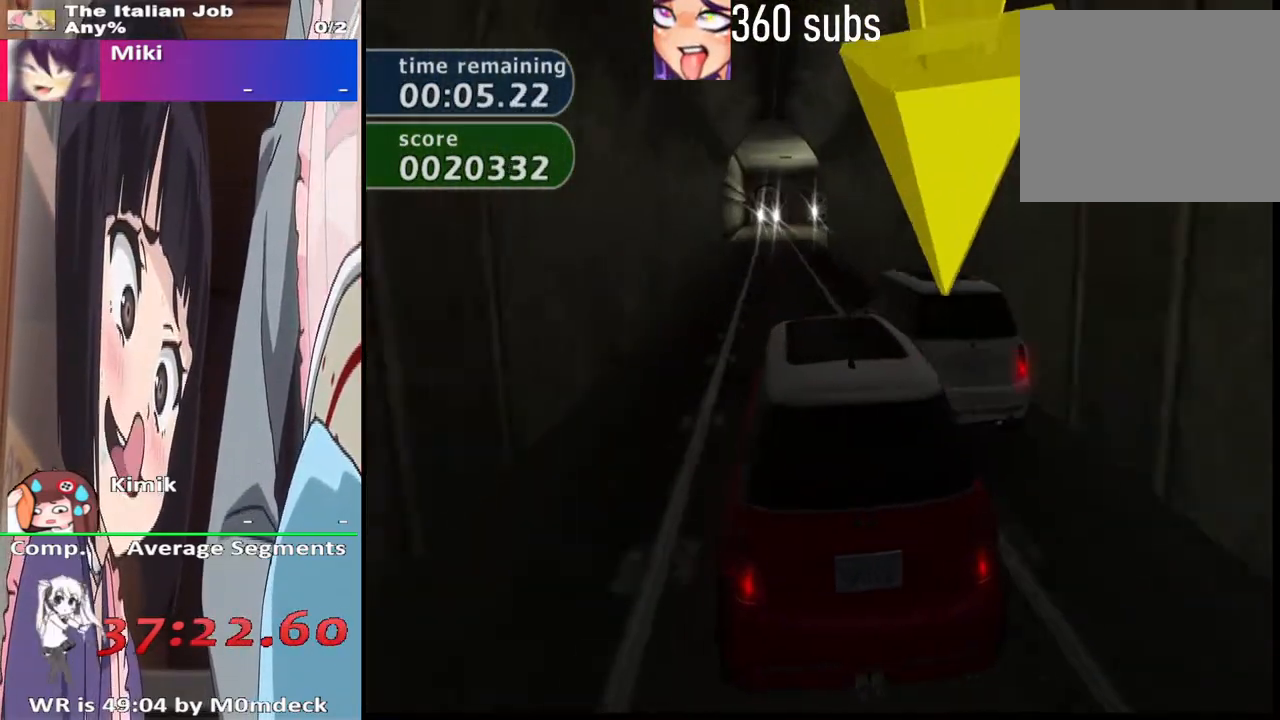
{"buttons": ["CROSS"], "left_stick": "center", "right_stick": "center", "events": [[33, "left_stick", "center"], [367, "left_stick", "left"], [467, "left_stick", "center"]]}
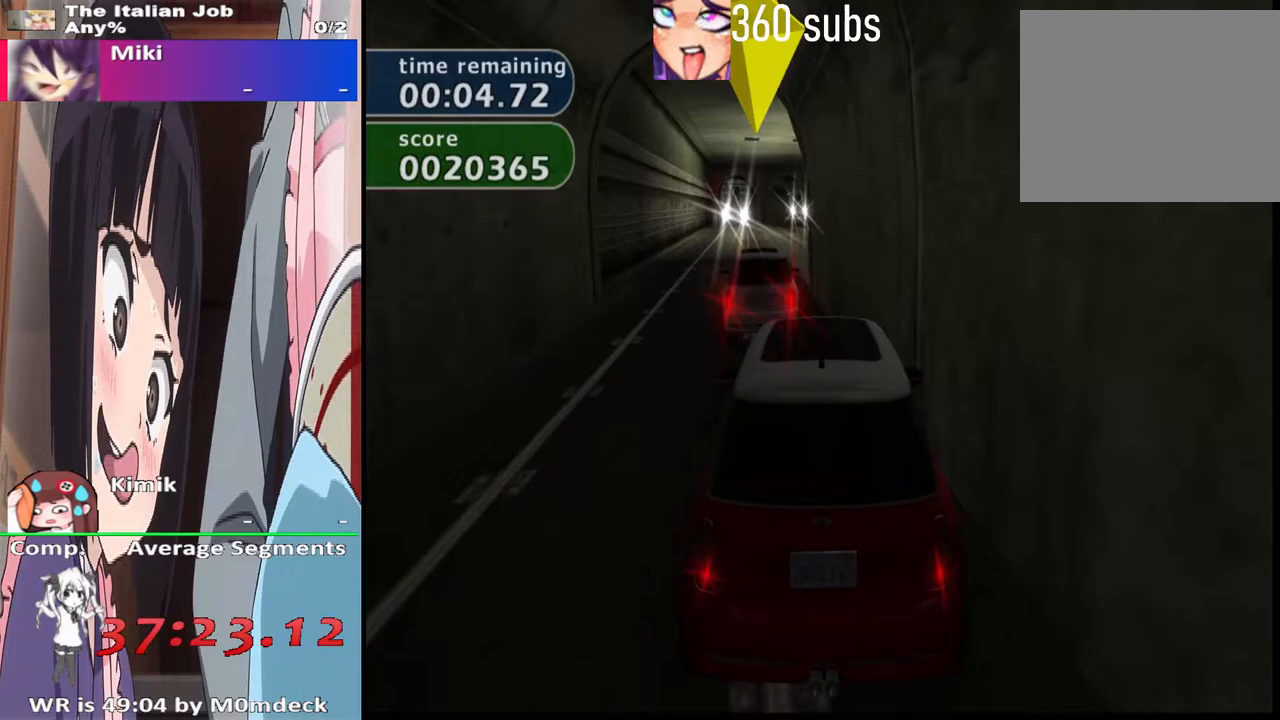
{"buttons": ["CROSS"], "left_stick": "center", "right_stick": "center", "events": [[300, "left_stick", "right"], [400, "left_stick", "center"]]}
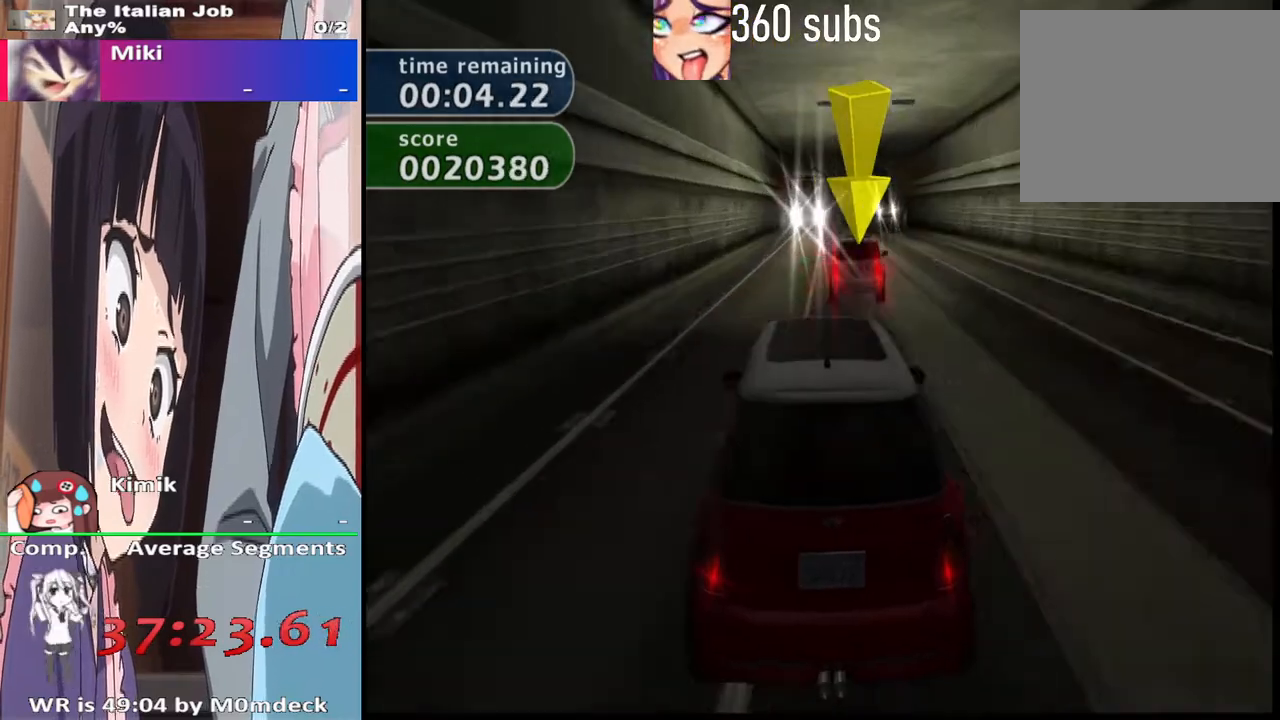
{"buttons": ["CROSS"], "left_stick": "center", "right_stick": "center", "events": [[300, "left_stick", "right"], [500, "left_stick", "center"]]}
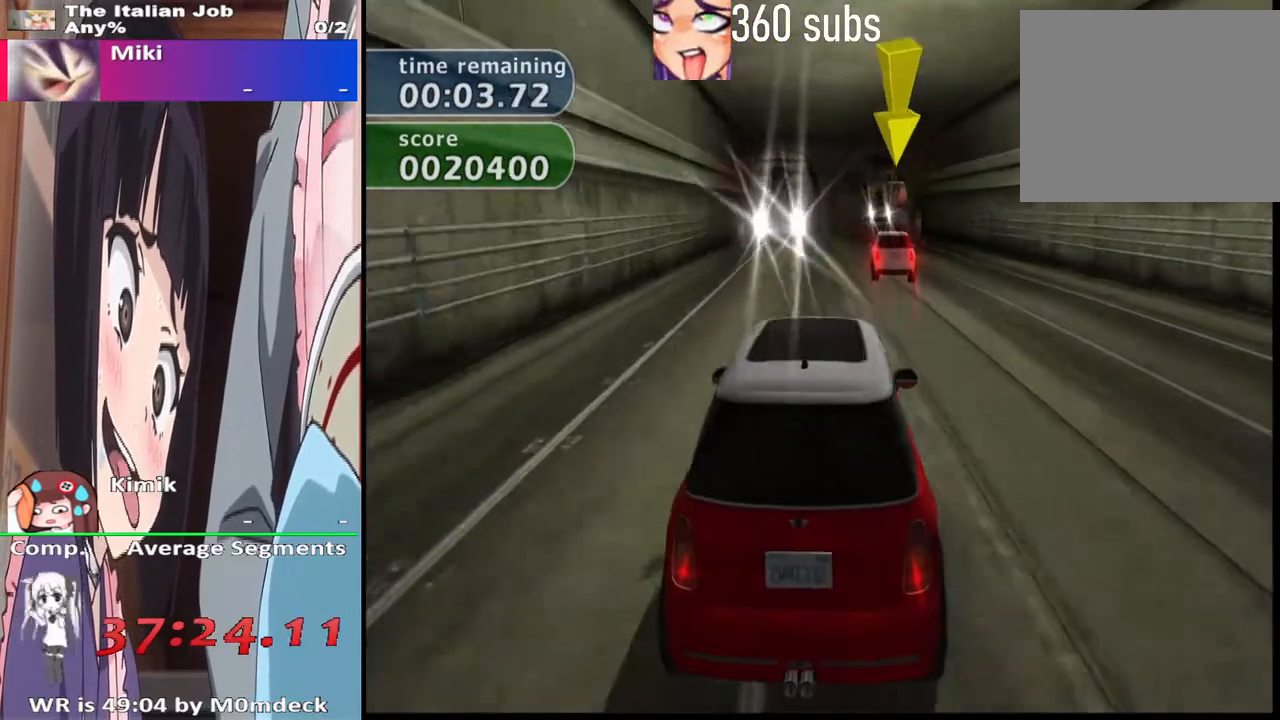
{"buttons": ["CROSS"], "left_stick": "center", "right_stick": "center", "events": []}
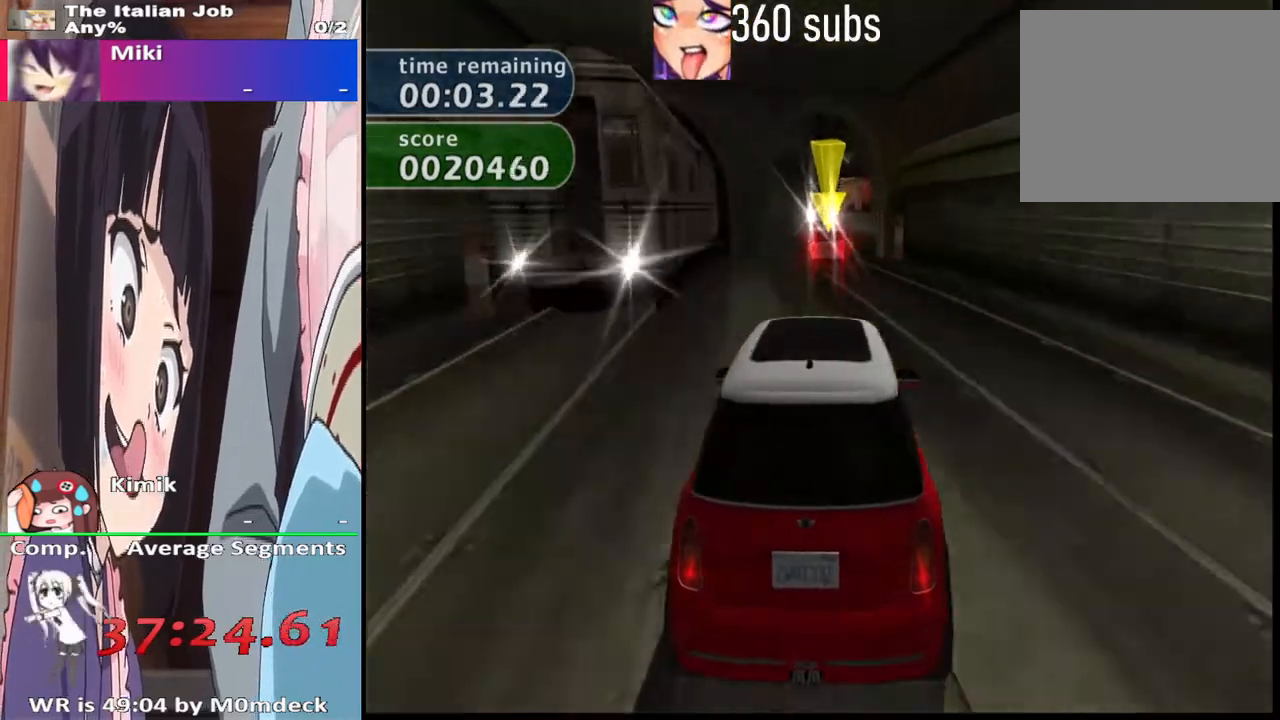
{"buttons": ["CROSS"], "left_stick": "center", "right_stick": "center", "events": [[367, "left_stick", "right"], [467, "left_stick", "center"]]}